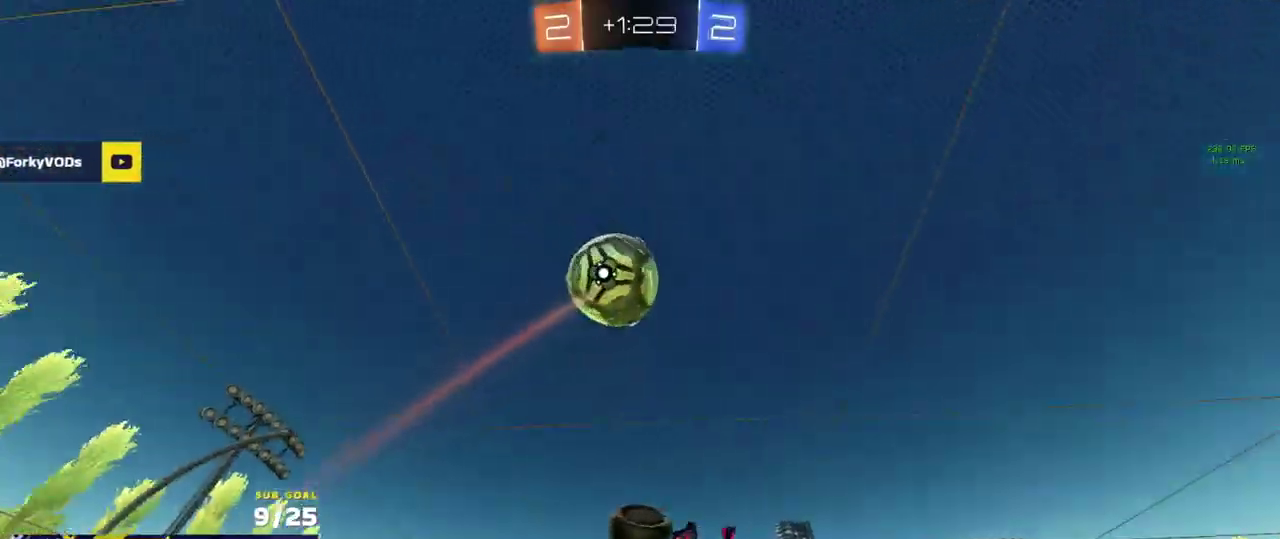
Gameplay with a controller (Xbox layout); each line is a JSON object with the inputs held at the frame after it. "events" lists button and stick changes between this image and that frame as [ms after this image, input, new state], when the widget could be followed in between.
{"buttons": ["R2"], "left_stick": "up-right", "right_stick": "up", "events": [[17, "right_stick", "up"], [167, "left_stick", "center"], [400, "left_stick", "up"], [483, "left_stick", "up-right"]]}
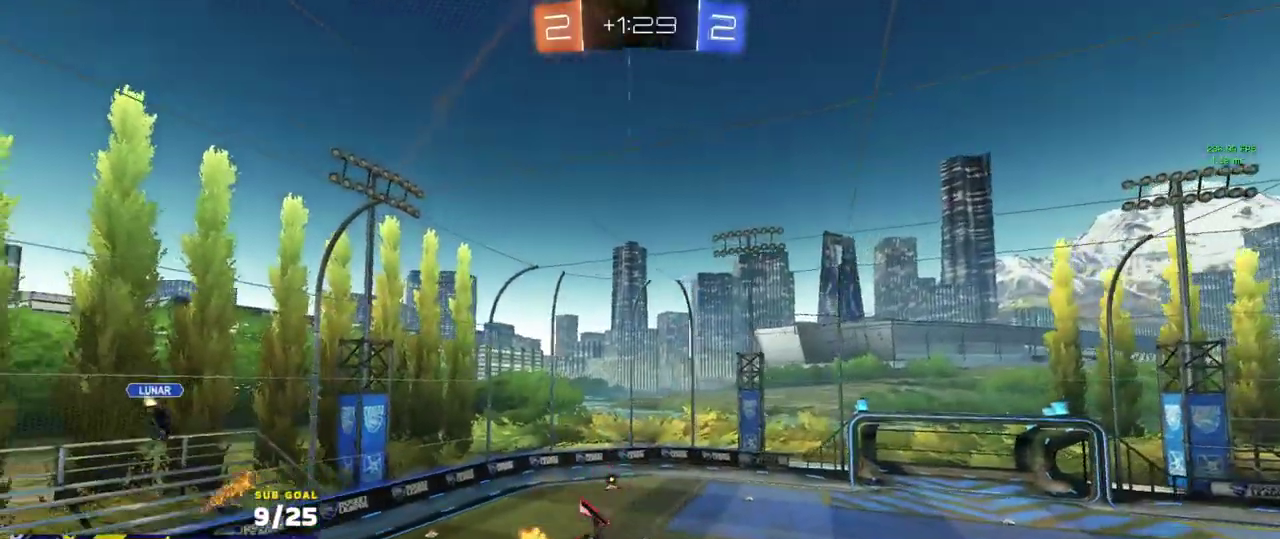
{"buttons": ["R2"], "left_stick": "center", "right_stick": "up-left", "events": [[117, "left_stick", "center"], [433, "right_stick", "up-left"]]}
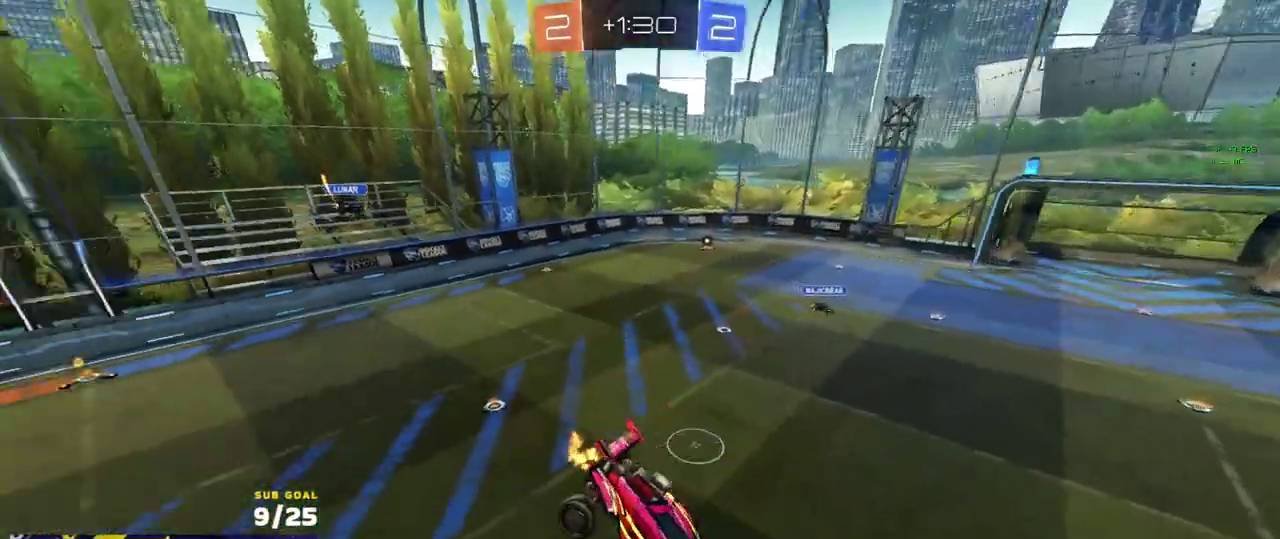
{"buttons": ["R2"], "left_stick": "right", "right_stick": "center", "events": [[33, "L1", "down"], [67, "left_stick", "down-right"], [150, "left_stick", "center"], [167, "L1", "up"], [317, "left_stick", "right"], [367, "right_stick", "center"], [400, "left_stick", "center"], [500, "left_stick", "right"]]}
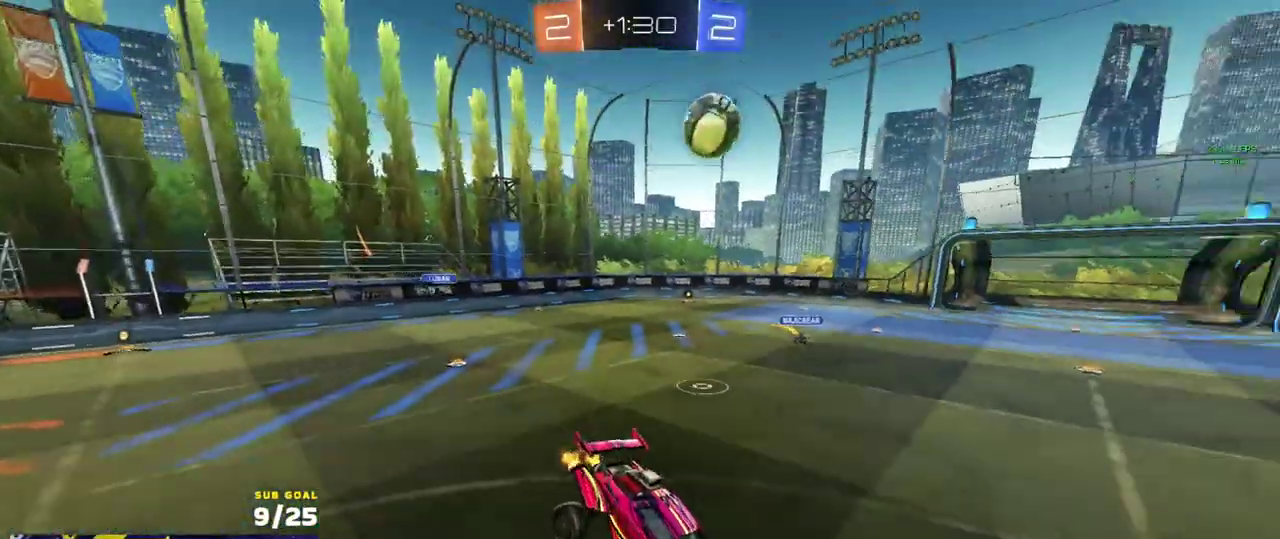
{"buttons": ["R2"], "left_stick": "right", "right_stick": "center", "events": [[167, "left_stick", "up-right"], [217, "left_stick", "right"]]}
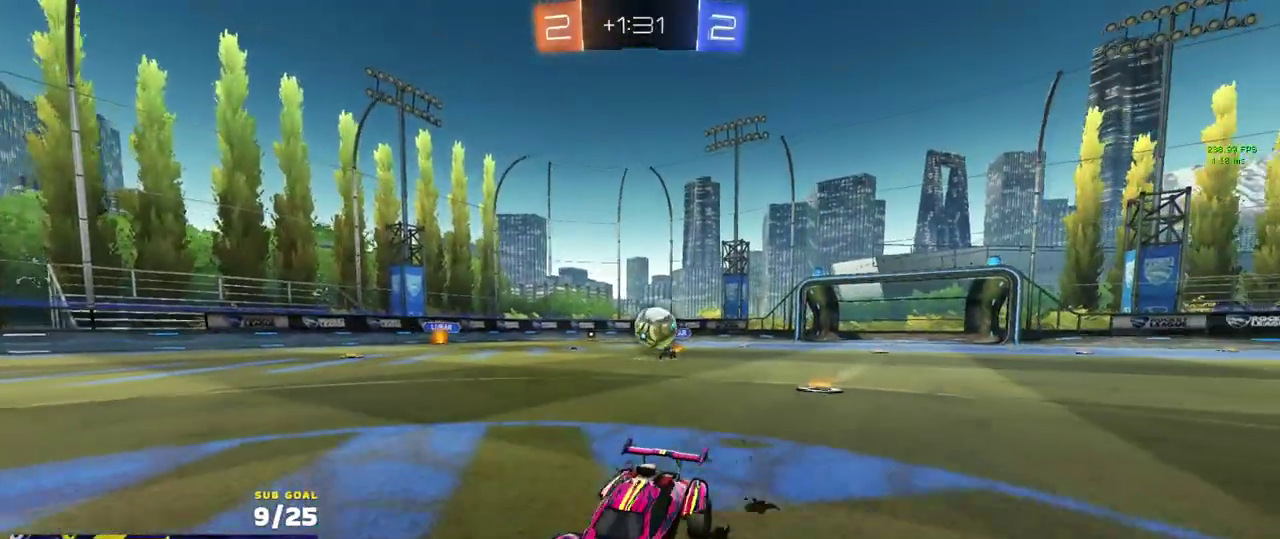
{"buttons": ["L2"], "left_stick": "right", "right_stick": "center", "events": [[150, "left_stick", "center"], [350, "left_stick", "right"], [400, "R2", "up"], [467, "L2", "down"]]}
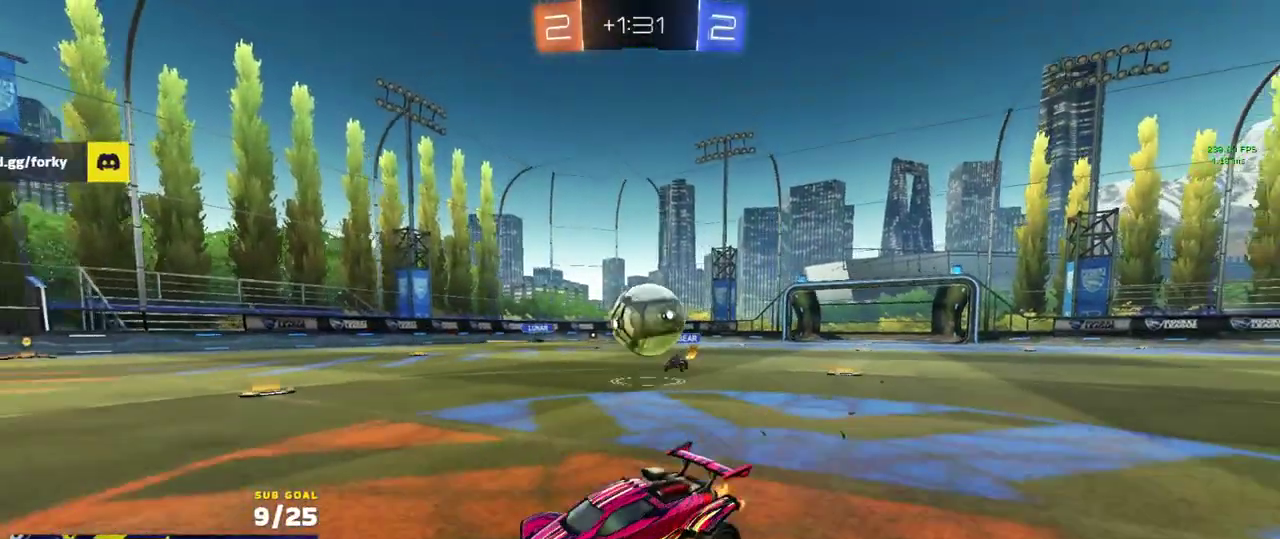
{"buttons": ["A", "L3"], "left_stick": "down-left", "right_stick": "center"}
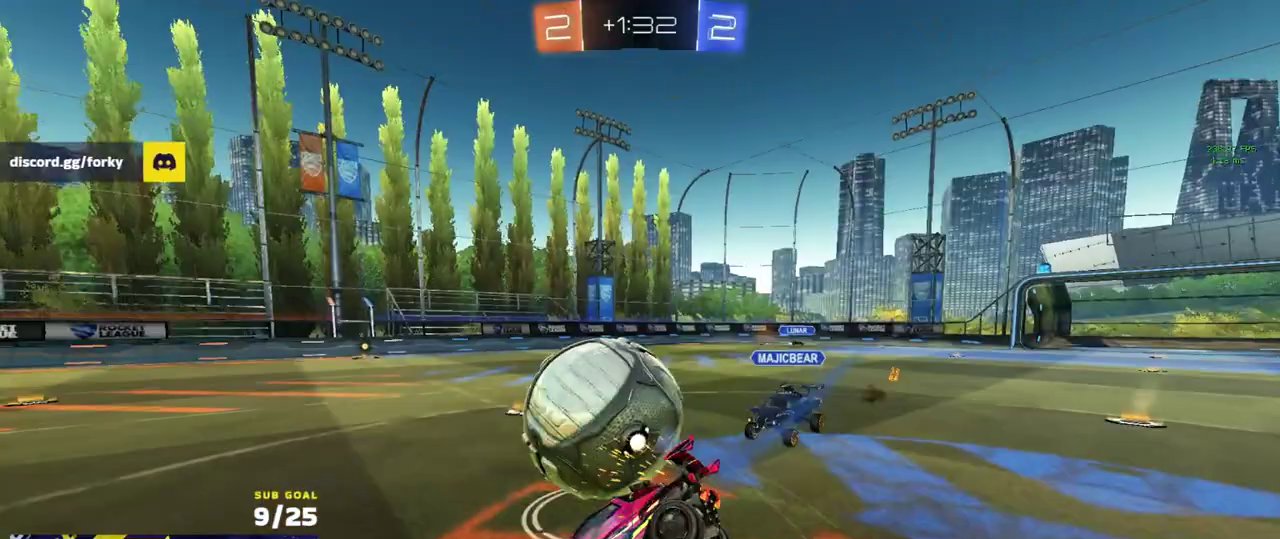
{"buttons": ["R2", "L3"], "left_stick": "down", "right_stick": "left", "events": [[17, "A", "up"], [167, "left_stick", "down"], [433, "left_stick", "down-right"], [450, "R2", "down"], [483, "left_stick", "down"], [500, "right_stick", "left"]]}
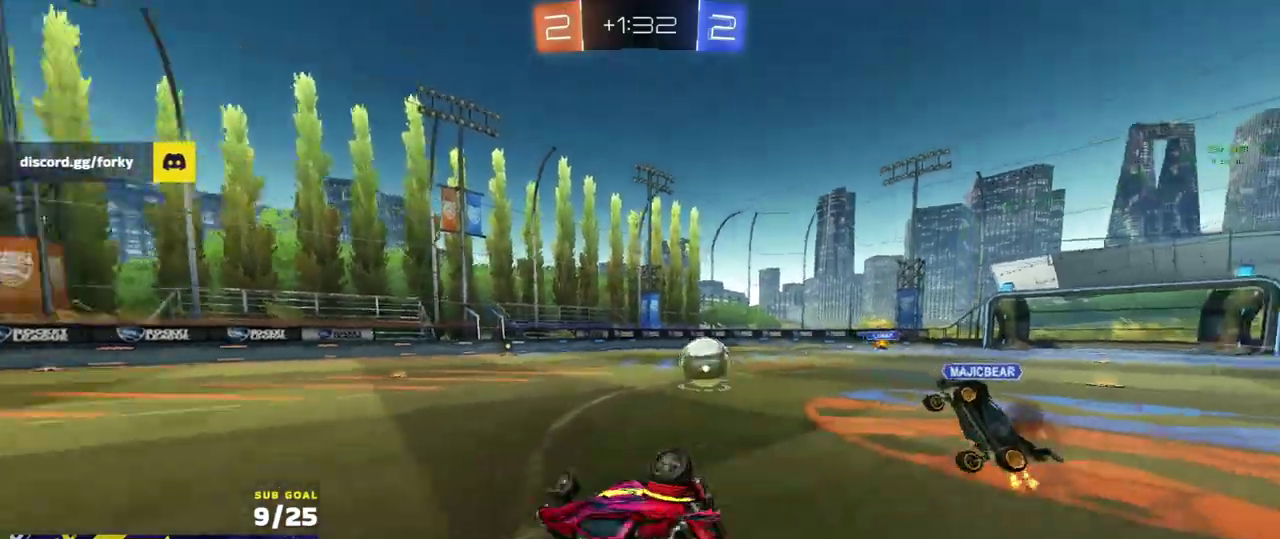
{"buttons": ["X"], "left_stick": "down-left", "right_stick": "center"}